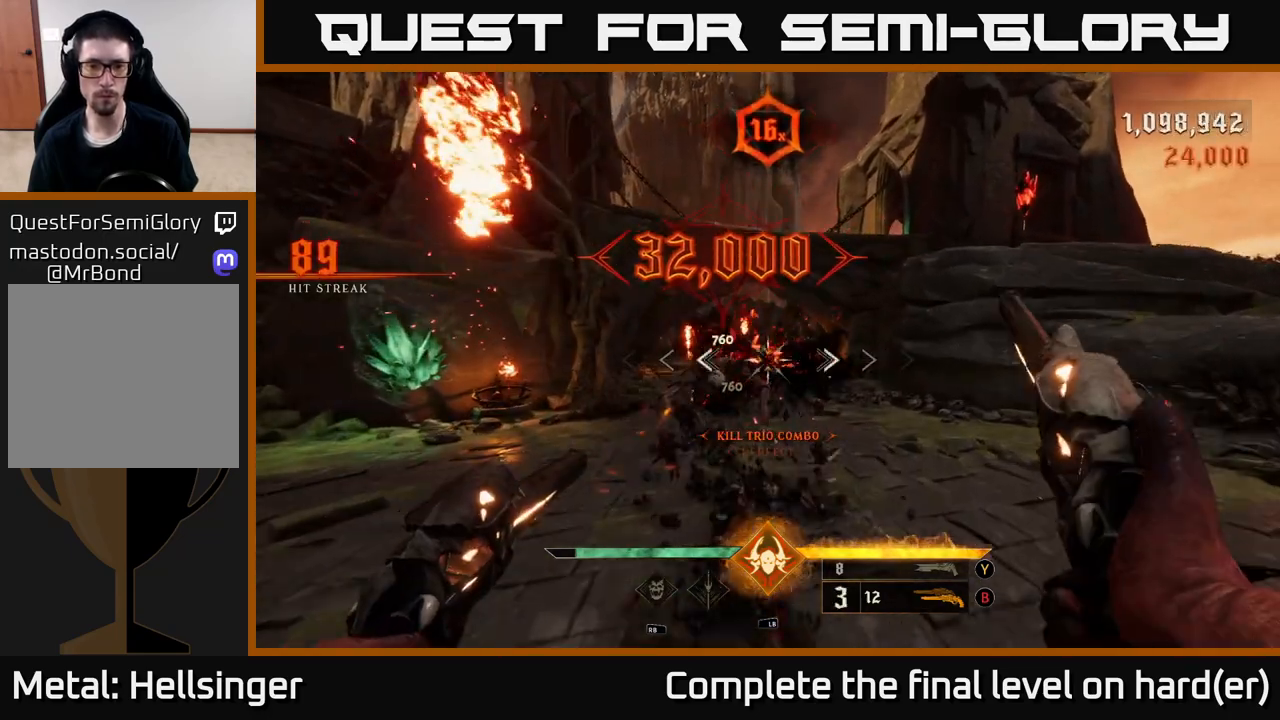
Gameplay with a controller (Xbox layout); each line is a JSON object with the inputs held at the frame after it. "events" lists button and stick changes between this image and that frame as [ms after this image, input, new state], when the widget could be followed in between.
{"buttons": [], "left_stick": "down-right", "right_stick": "center", "events": [[33, "X", "down"], [117, "X", "up"], [183, "left_stick", "right"], [400, "right_stick", "left"], [433, "left_stick", "down-right"], [500, "right_stick", "center"]]}
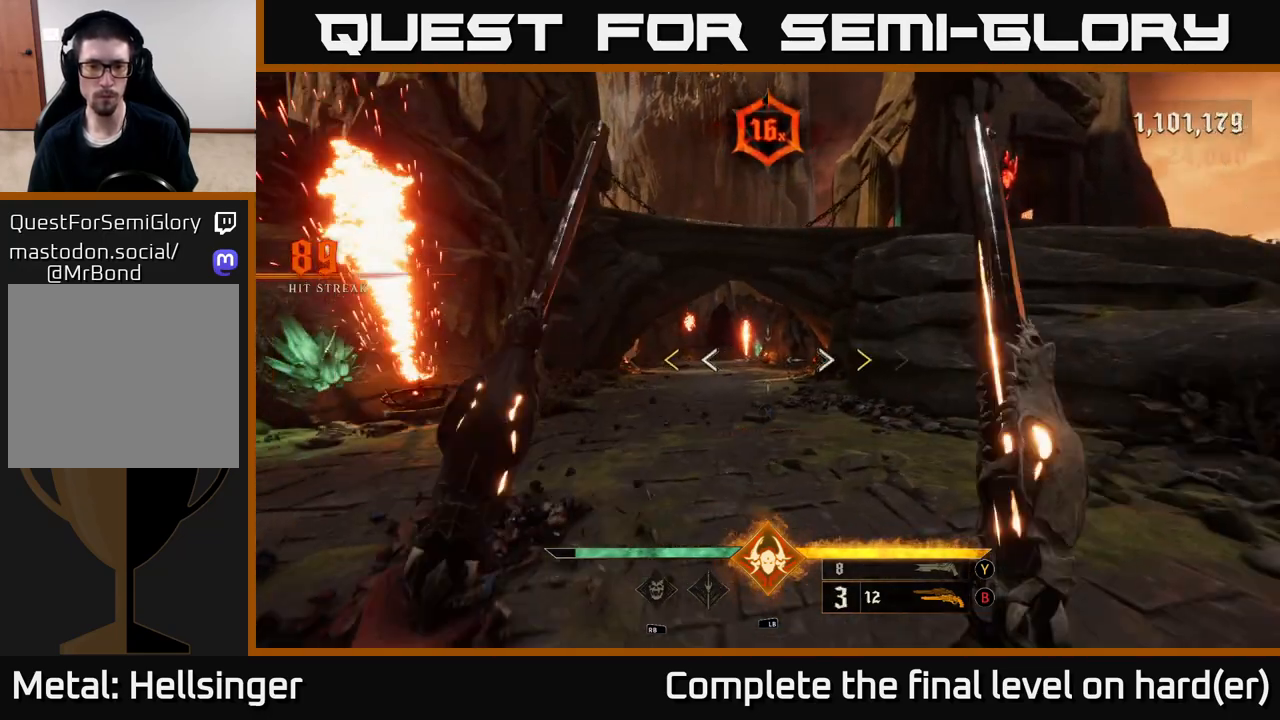
{"buttons": [], "left_stick": "down", "right_stick": "center", "events": [[67, "right_stick", "up-right"], [283, "right_stick", "center"], [400, "left_stick", "down"]]}
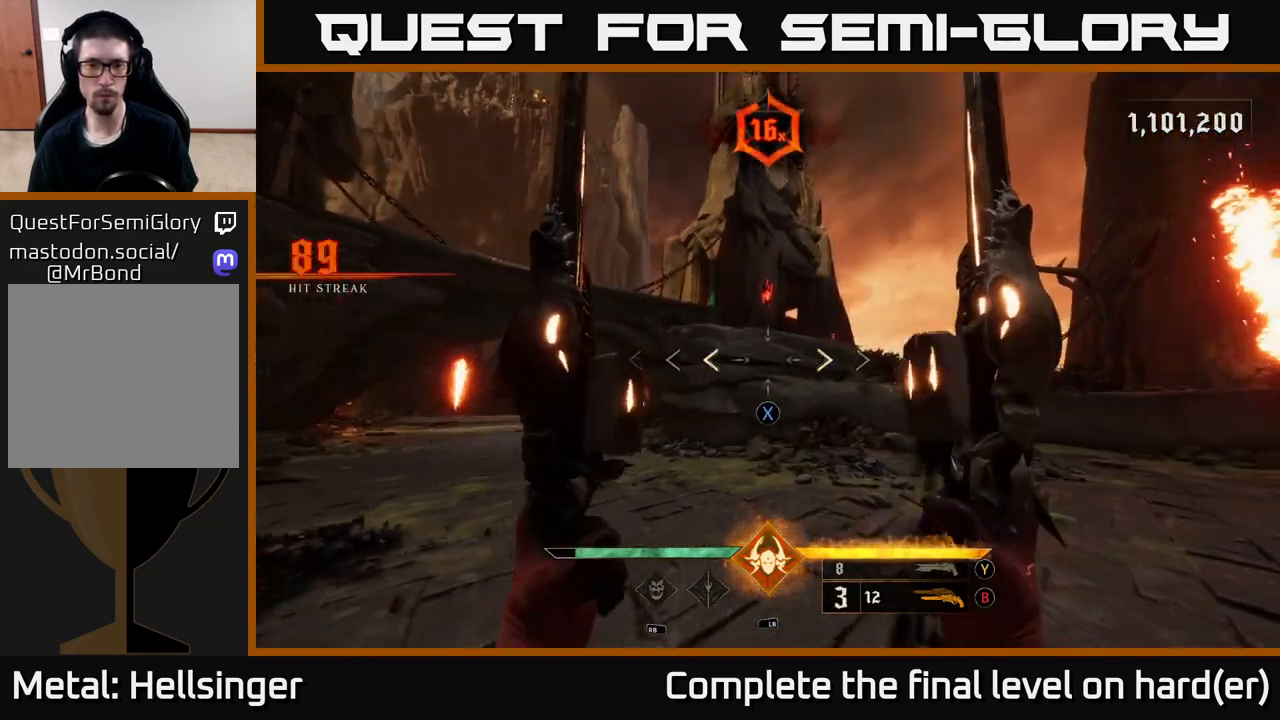
{"buttons": [], "left_stick": "center", "right_stick": "center", "events": [[17, "X", "down"], [50, "left_stick", "center"], [67, "X", "up"], [283, "right_stick", "up"], [433, "right_stick", "center"]]}
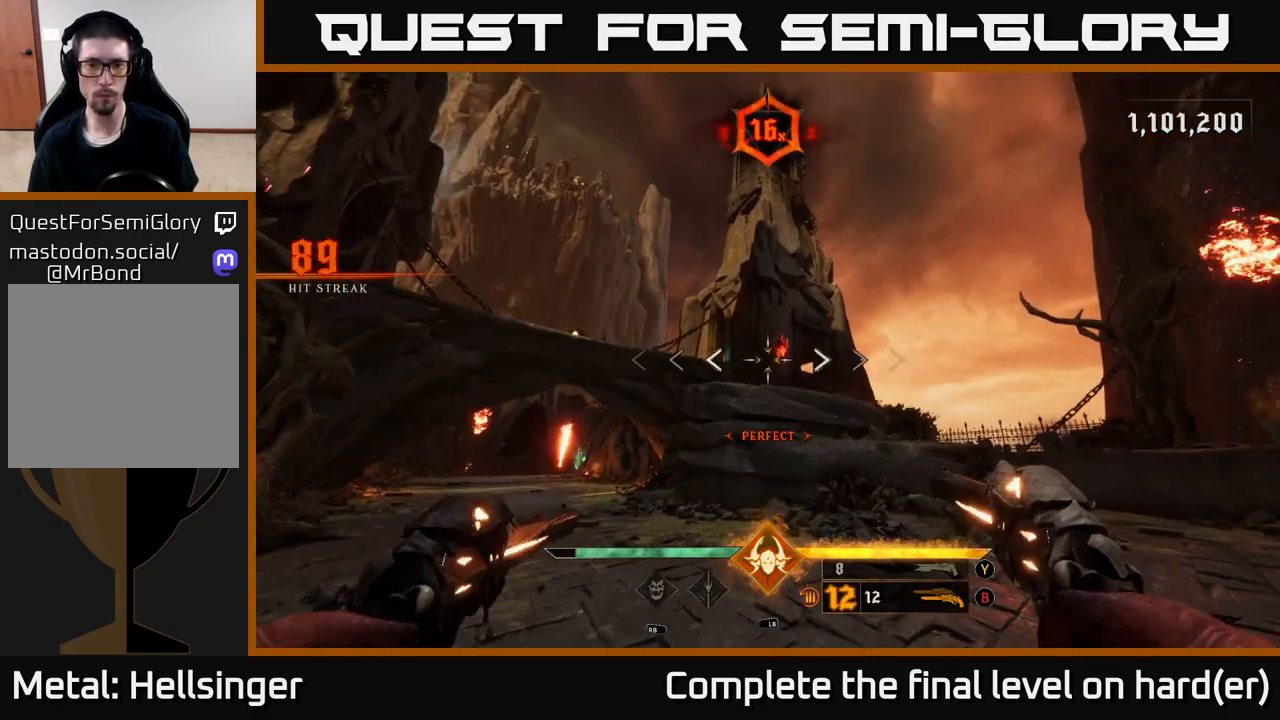
{"buttons": [], "left_stick": "center", "right_stick": "down", "events": [[167, "right_stick", "up-right"], [233, "right_stick", "center"], [467, "right_stick", "down"]]}
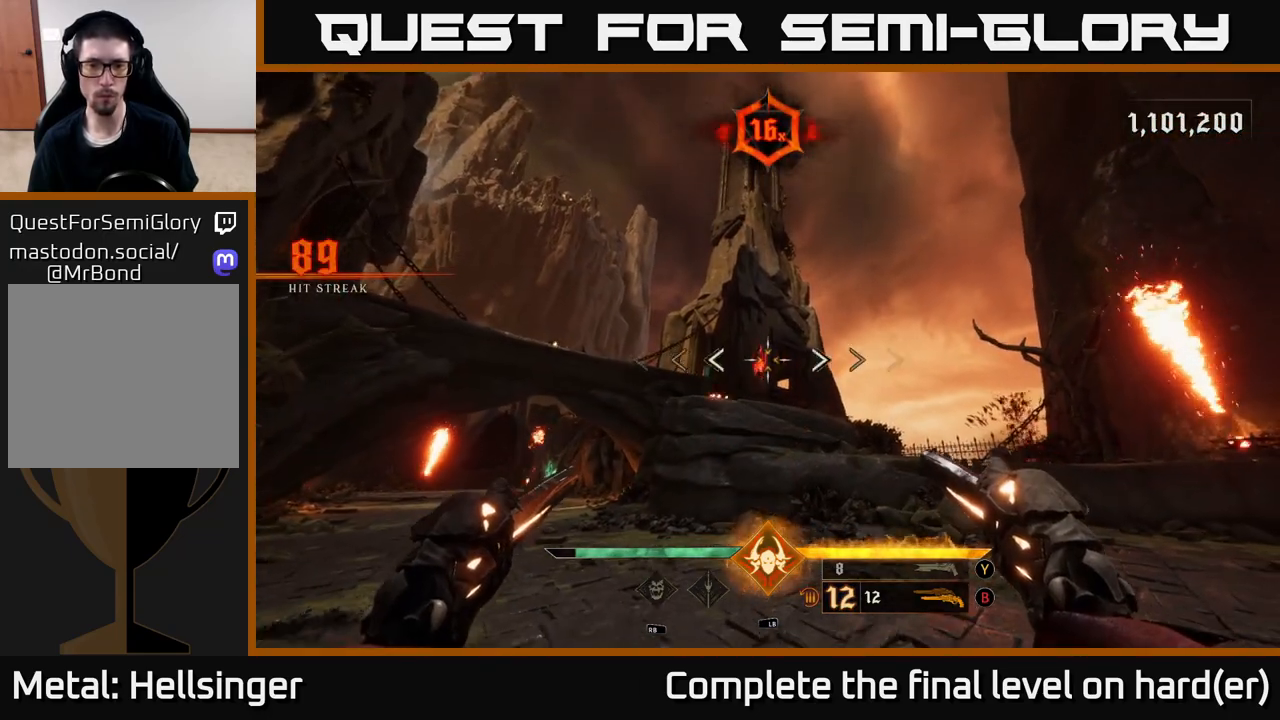
{"buttons": [], "left_stick": "center", "right_stick": "center", "events": [[50, "right_stick", "center"], [417, "R2", "down"], [500, "R2", "up"]]}
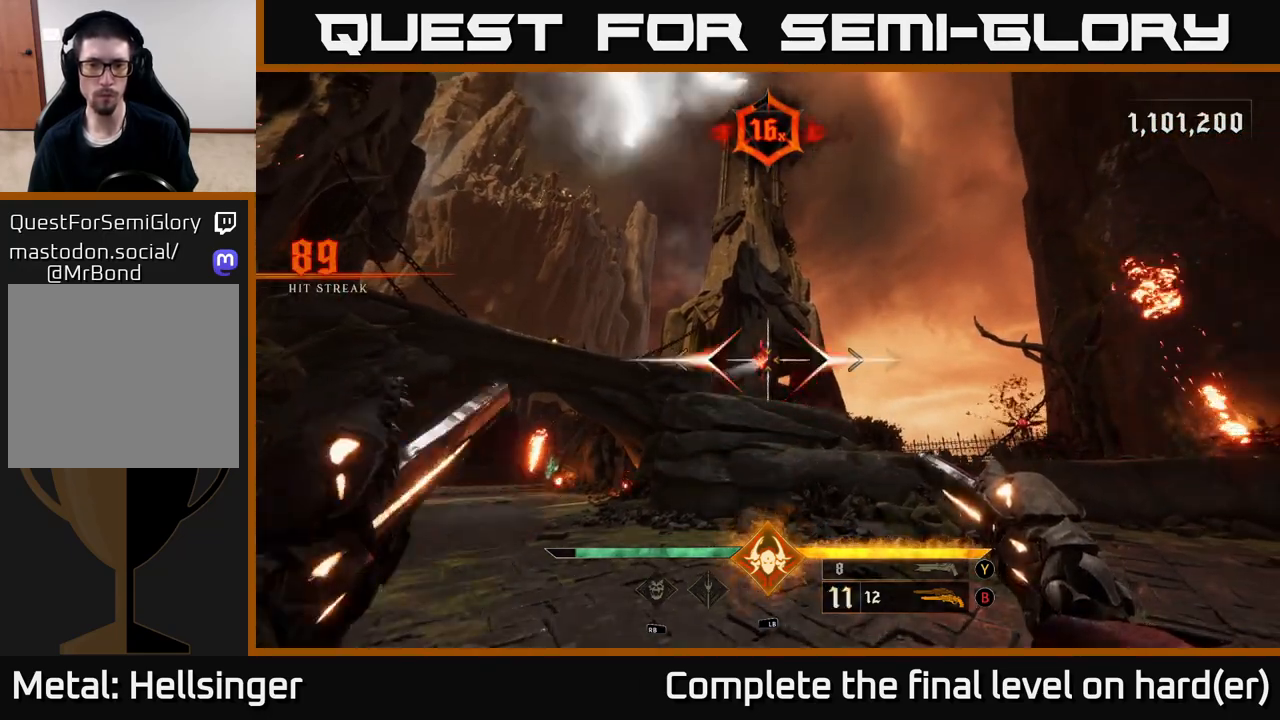
{"buttons": [], "left_stick": "right", "right_stick": "down-right", "events": [[83, "left_stick", "right"], [250, "right_stick", "down-right"]]}
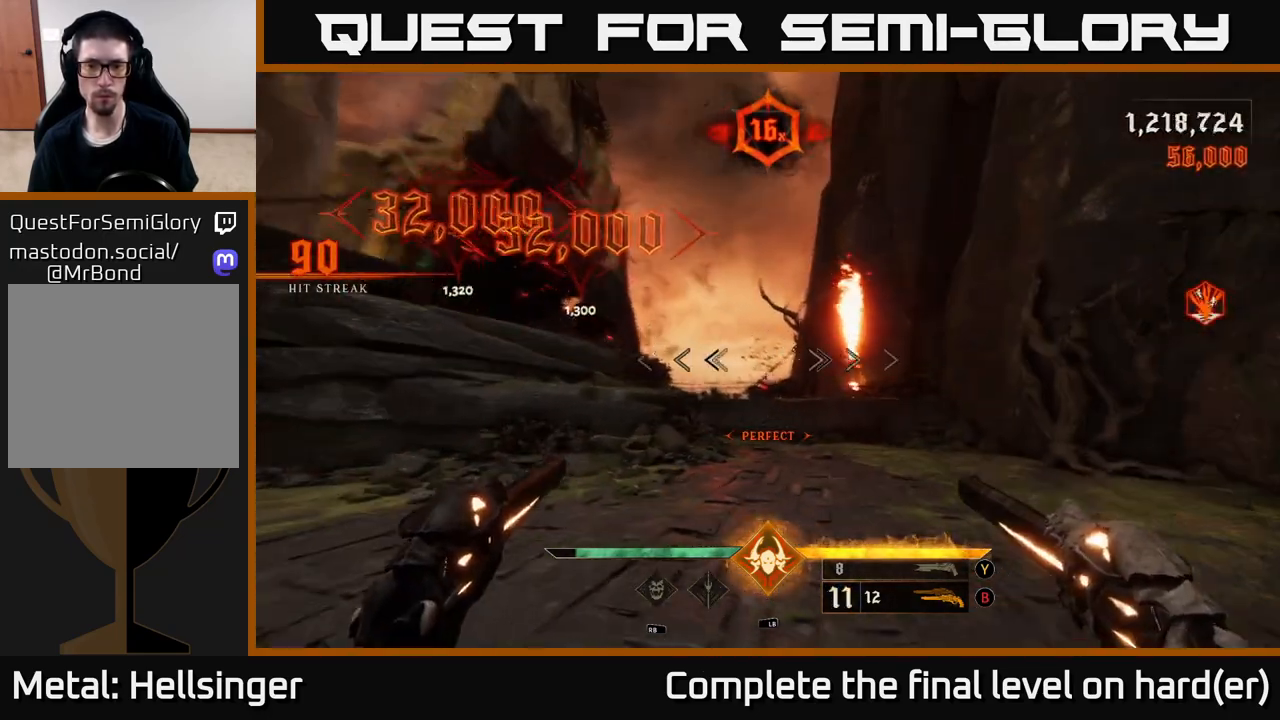
{"buttons": [], "left_stick": "up-right", "right_stick": "center", "events": [[17, "right_stick", "center"], [233, "left_stick", "up"], [300, "right_stick", "down-left"], [367, "R2", "down"], [417, "right_stick", "center"], [433, "R2", "up"], [433, "left_stick", "up-right"]]}
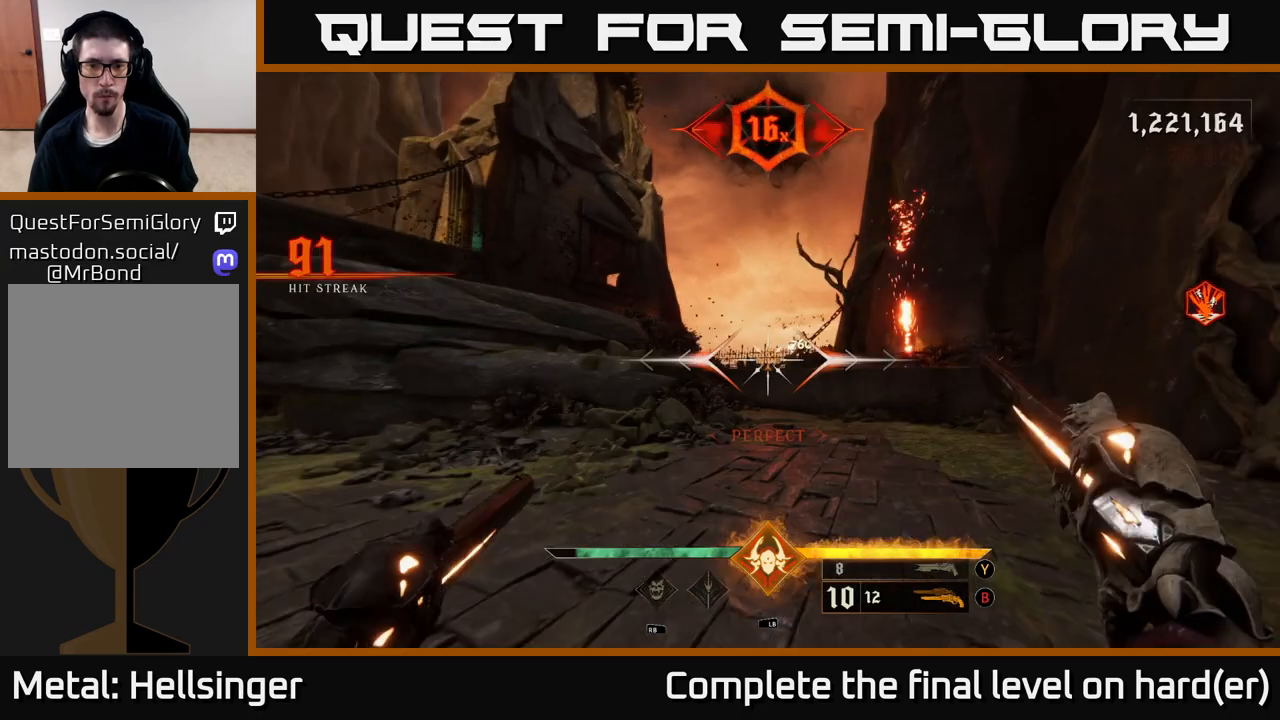
{"buttons": [], "left_stick": "up", "right_stick": "center", "events": [[200, "right_stick", "right"], [233, "left_stick", "up"], [317, "right_stick", "center"], [333, "R2", "down"], [433, "R2", "up"]]}
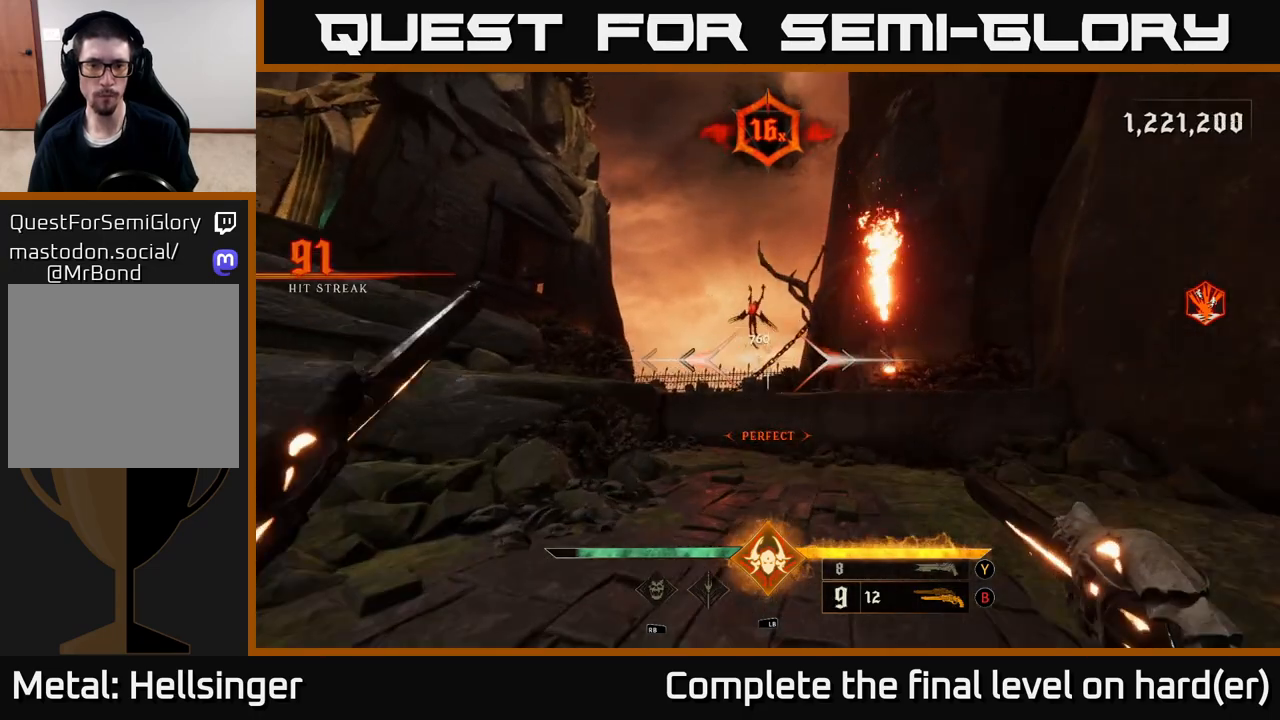
{"buttons": [], "left_stick": "down", "right_stick": "down", "events": [[183, "right_stick", "up"], [317, "R2", "down"], [417, "left_stick", "down"], [417, "right_stick", "down"], [450, "R2", "up"]]}
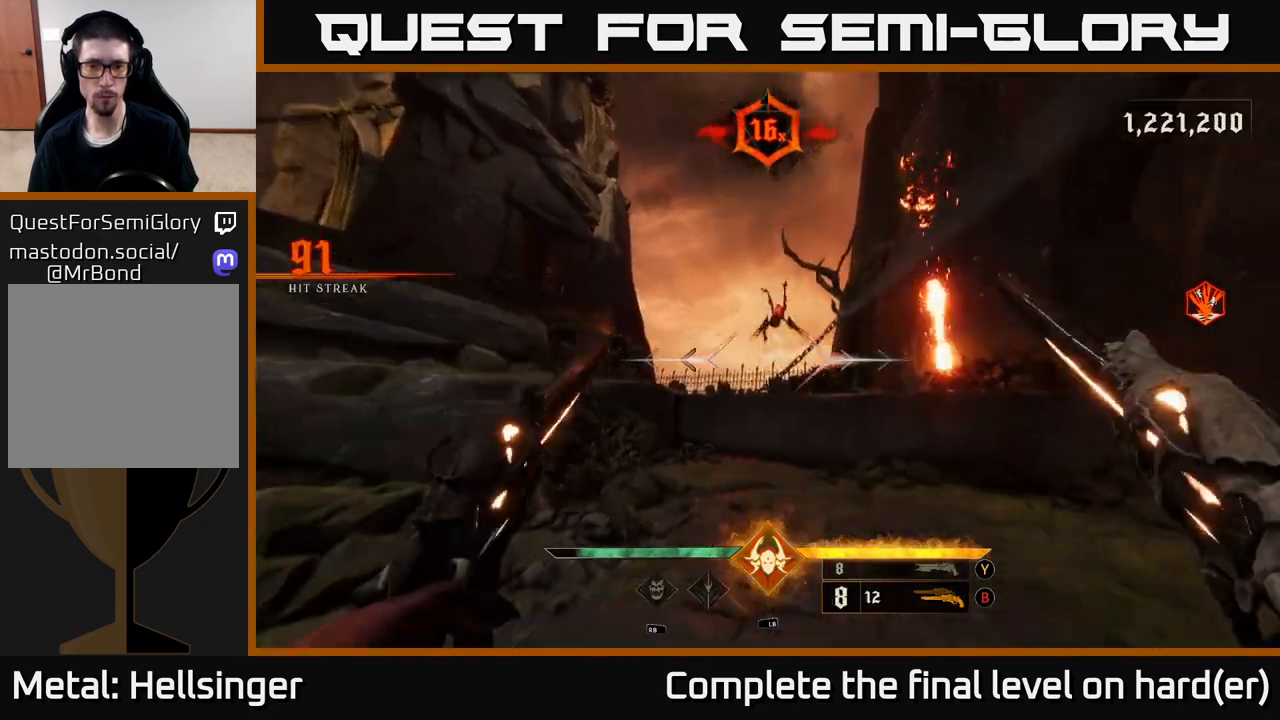
{"buttons": [], "left_stick": "up", "right_stick": "center", "events": [[167, "left_stick", "right"], [183, "right_stick", "center"], [233, "right_stick", "up-right"], [267, "left_stick", "up"], [317, "R2", "down"], [317, "right_stick", "up"], [417, "R2", "up"], [417, "right_stick", "center"]]}
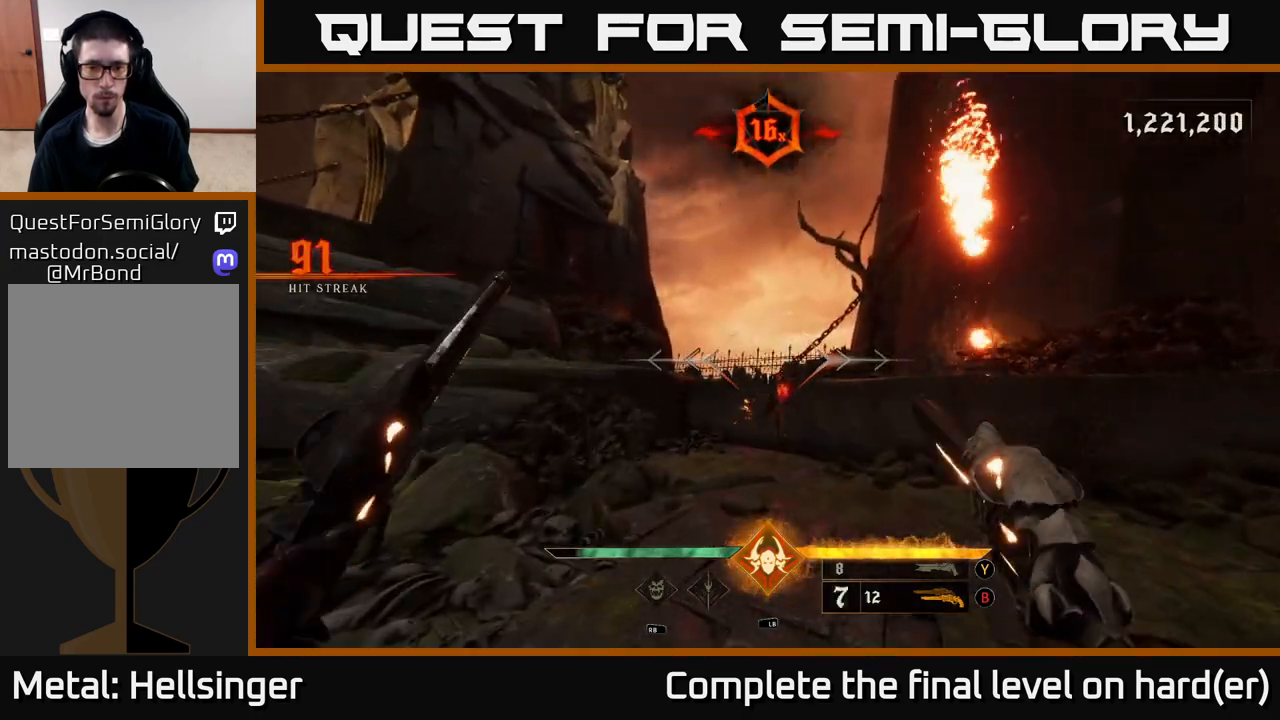
{"buttons": [], "left_stick": "down-right", "right_stick": "left", "events": [[33, "left_stick", "center"], [117, "right_stick", "down"], [267, "R2", "down"], [267, "left_stick", "down"], [333, "R2", "up"], [383, "left_stick", "down-right"], [383, "right_stick", "left"]]}
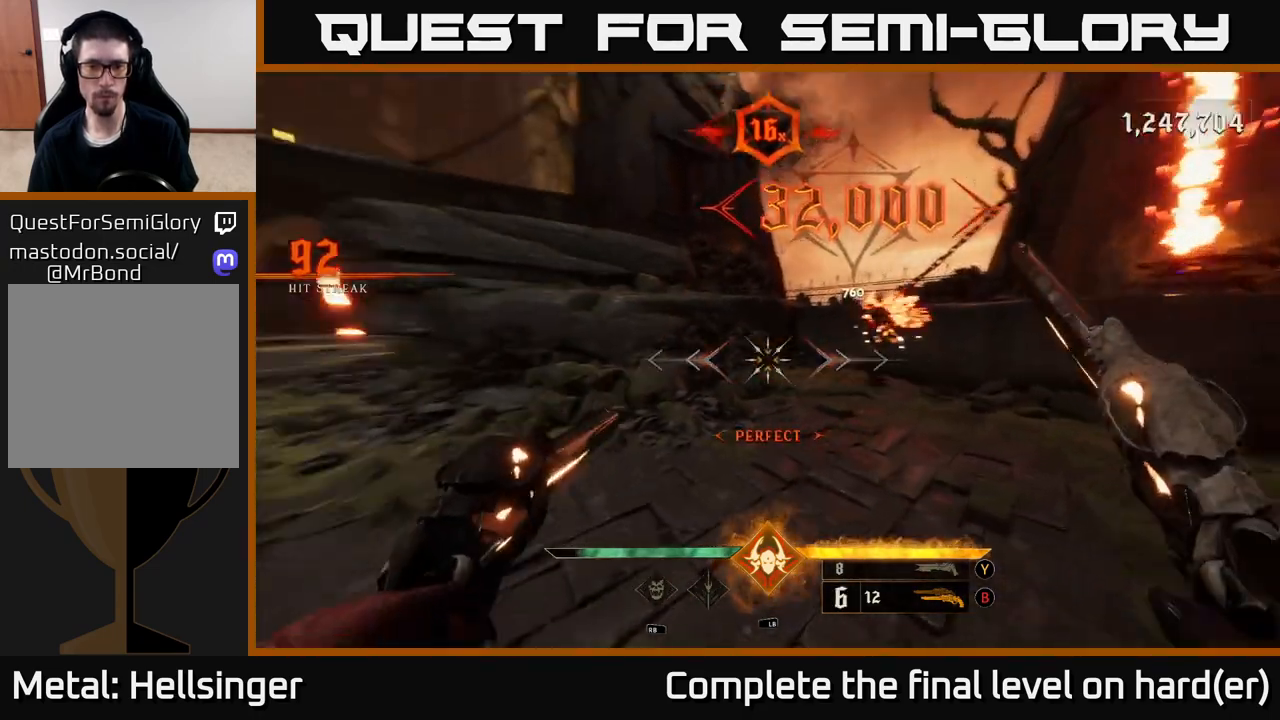
{"buttons": [], "left_stick": "left", "right_stick": "left", "events": [[33, "left_stick", "center"], [133, "left_stick", "down-left"], [250, "left_stick", "left"]]}
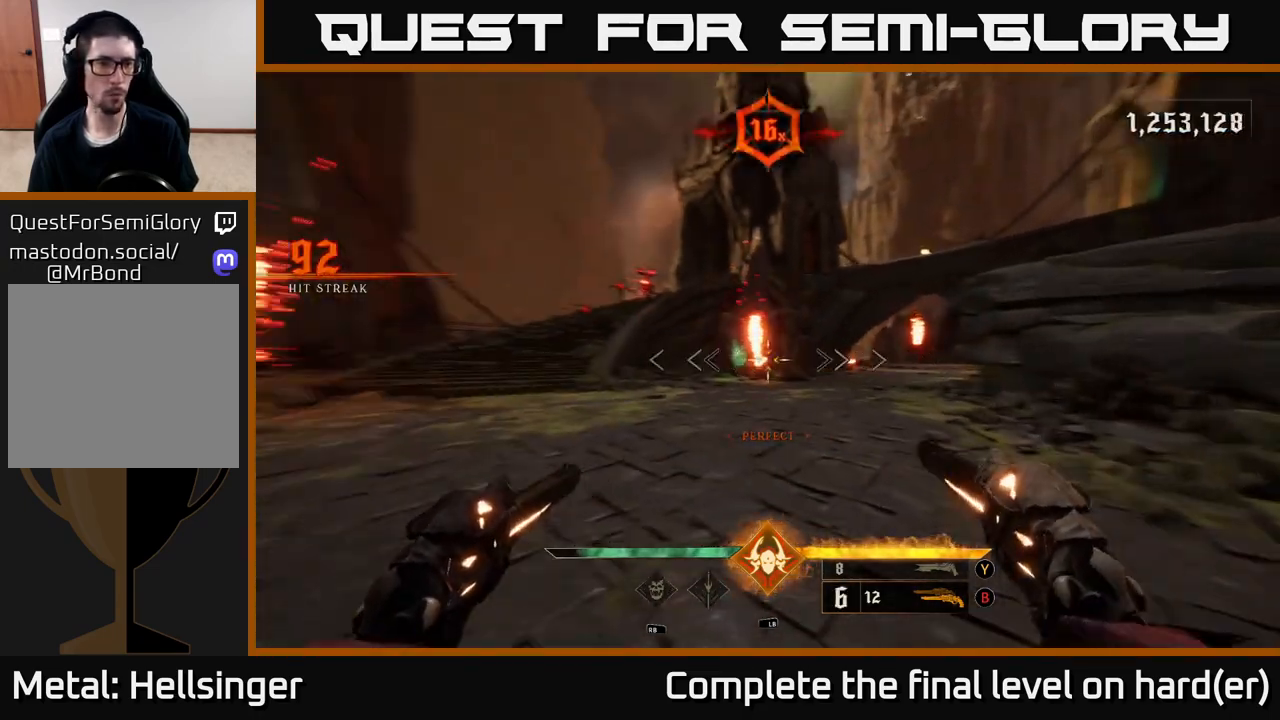
{"buttons": [], "left_stick": "up", "right_stick": "center", "events": [[167, "left_stick", "up"], [183, "R2", "down"], [217, "left_stick", "up-right"], [233, "right_stick", "center"], [250, "R2", "up"], [350, "left_stick", "up"]]}
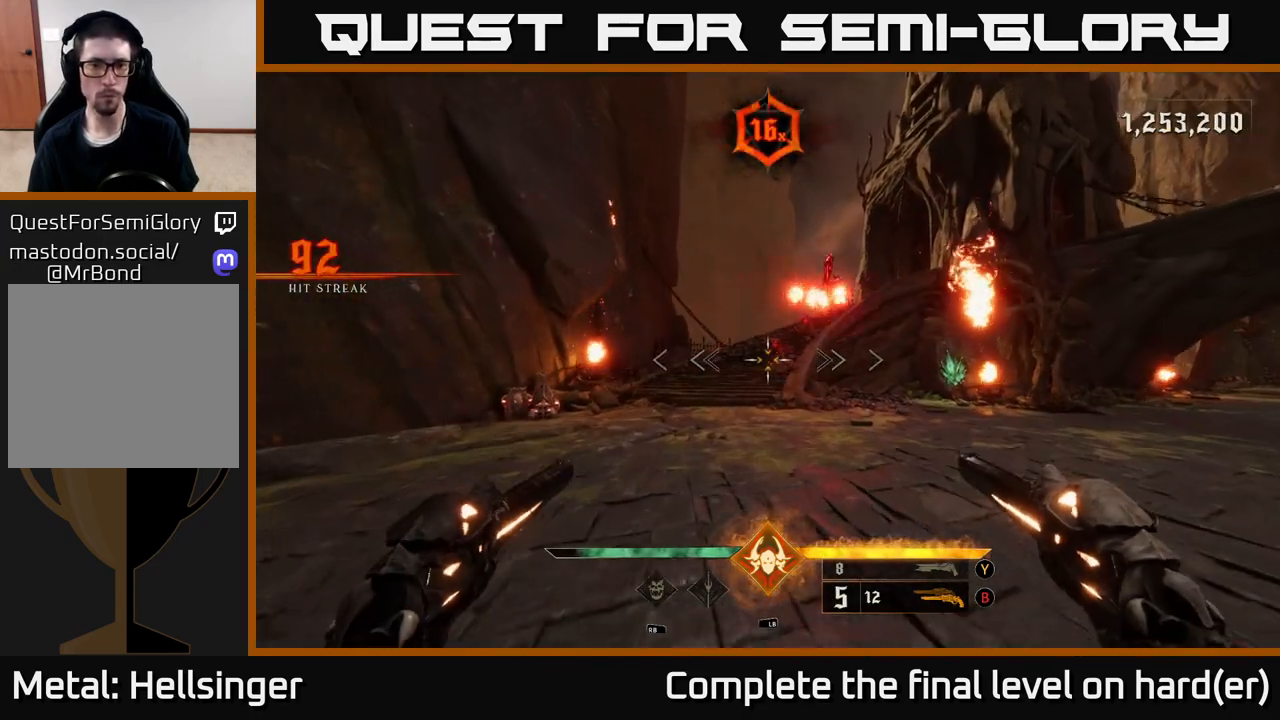
{"buttons": [], "left_stick": "up", "right_stick": "center", "events": [[117, "right_stick", "up-right"], [167, "R2", "down"], [167, "right_stick", "center"], [233, "R2", "up"], [233, "left_stick", "up-left"], [367, "left_stick", "up"]]}
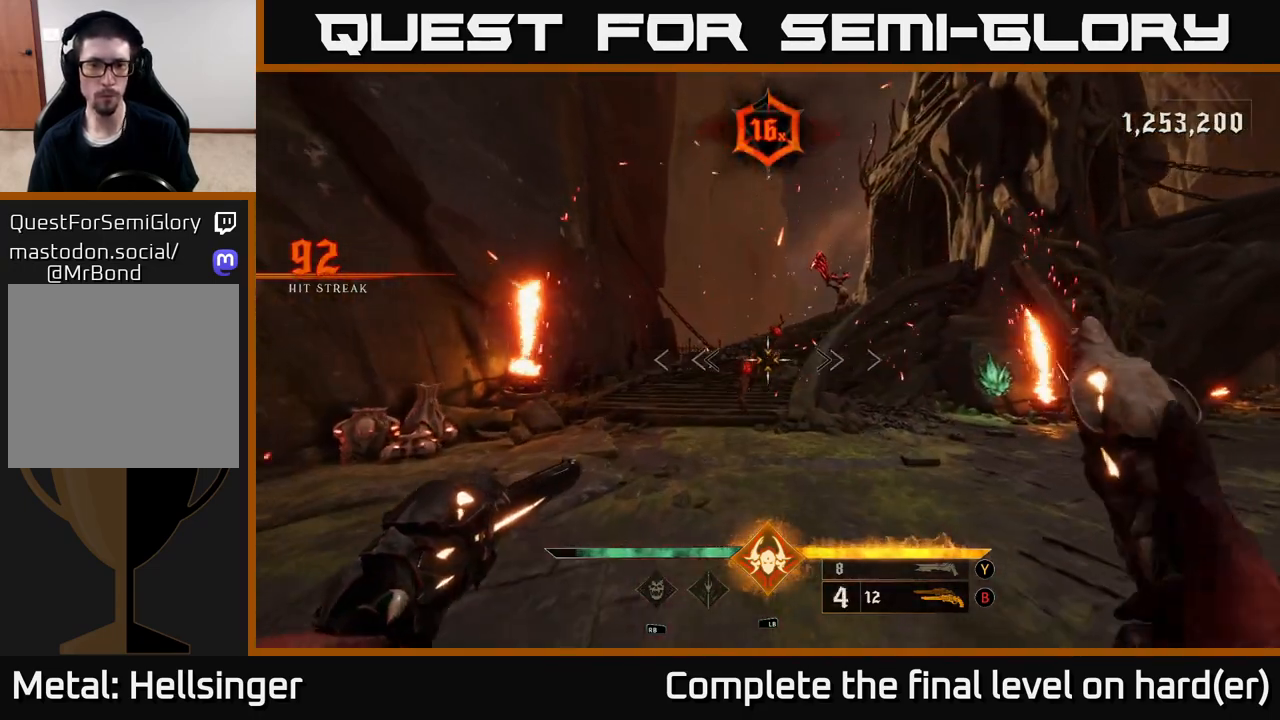
{"buttons": [], "left_stick": "center", "right_stick": "center", "events": [[50, "left_stick", "up-left"], [100, "right_stick", "down-left"], [150, "R2", "down"], [250, "R2", "up"], [250, "left_stick", "right"], [250, "right_stick", "down-right"], [317, "left_stick", "center"], [367, "right_stick", "center"]]}
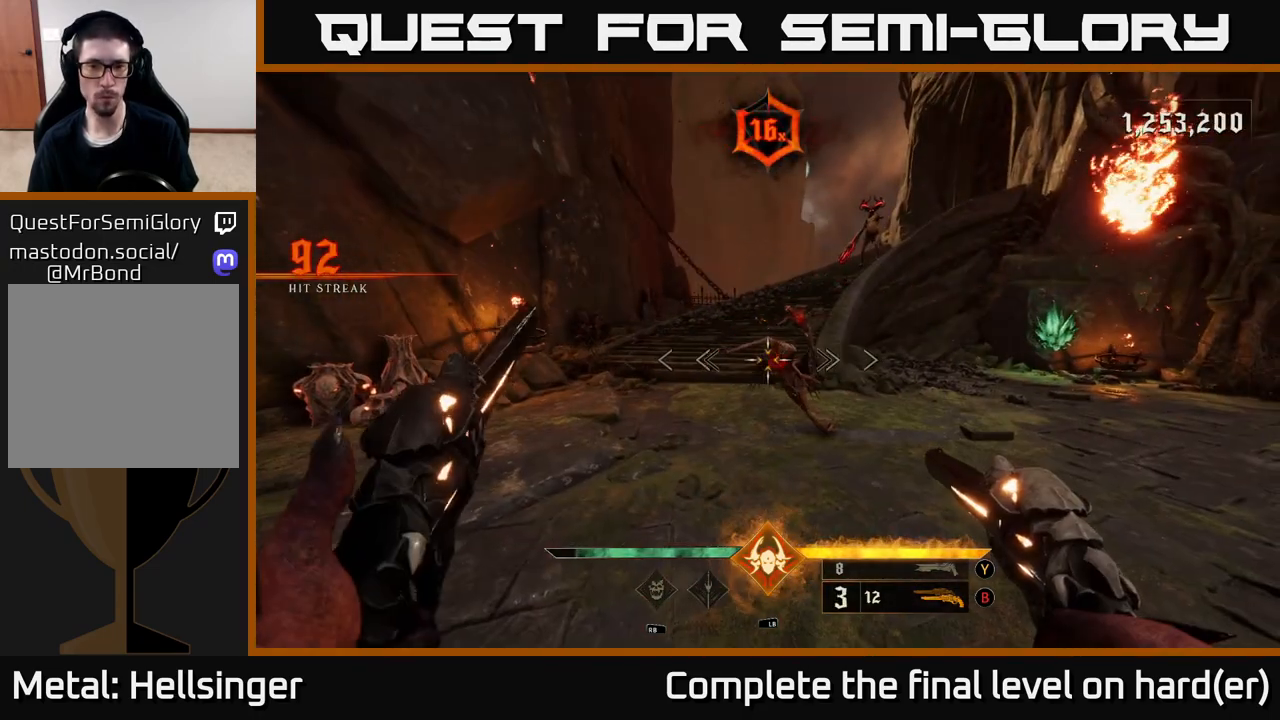
{"buttons": [], "left_stick": "down", "right_stick": "center", "events": [[67, "right_stick", "up-right"], [83, "left_stick", "down"], [117, "R2", "down"], [183, "right_stick", "center"], [200, "R2", "up"]]}
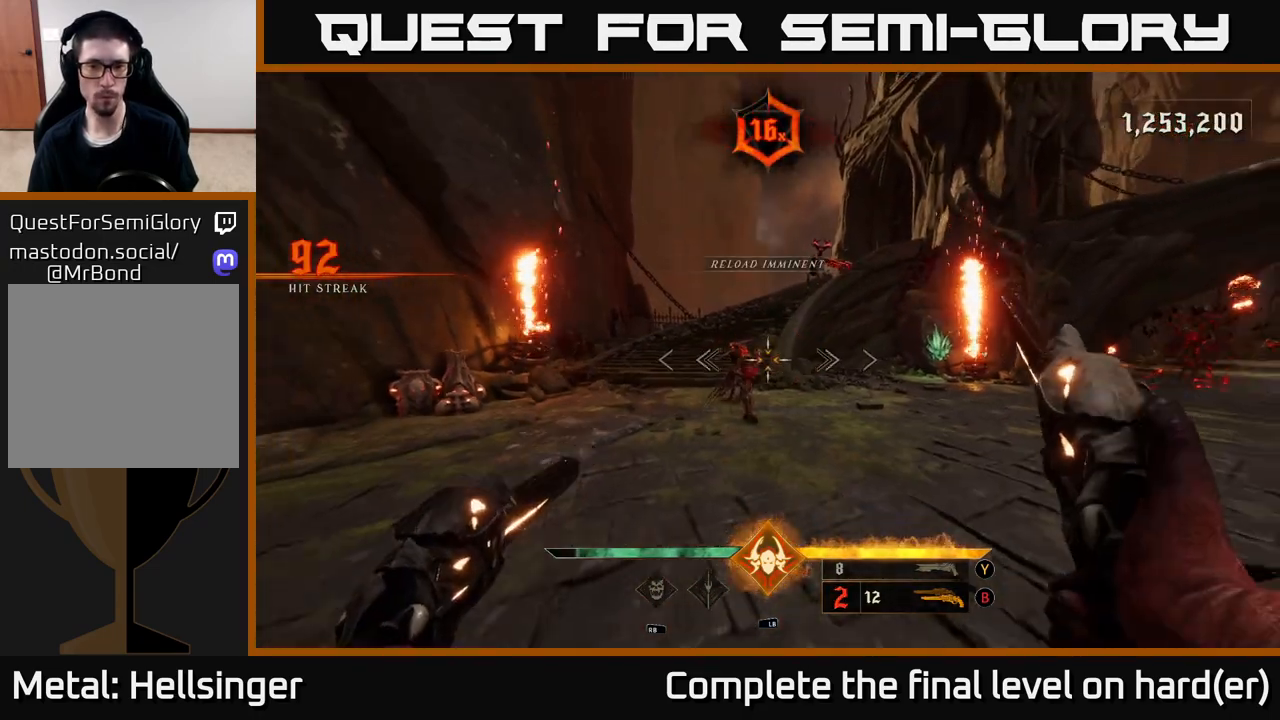
{"buttons": [], "left_stick": "down-right", "right_stick": "up", "events": [[17, "left_stick", "center"], [67, "right_stick", "down-left"], [83, "R2", "down"], [150, "left_stick", "down"], [167, "R2", "up"], [200, "right_stick", "center"], [350, "right_stick", "up"], [483, "left_stick", "down-right"]]}
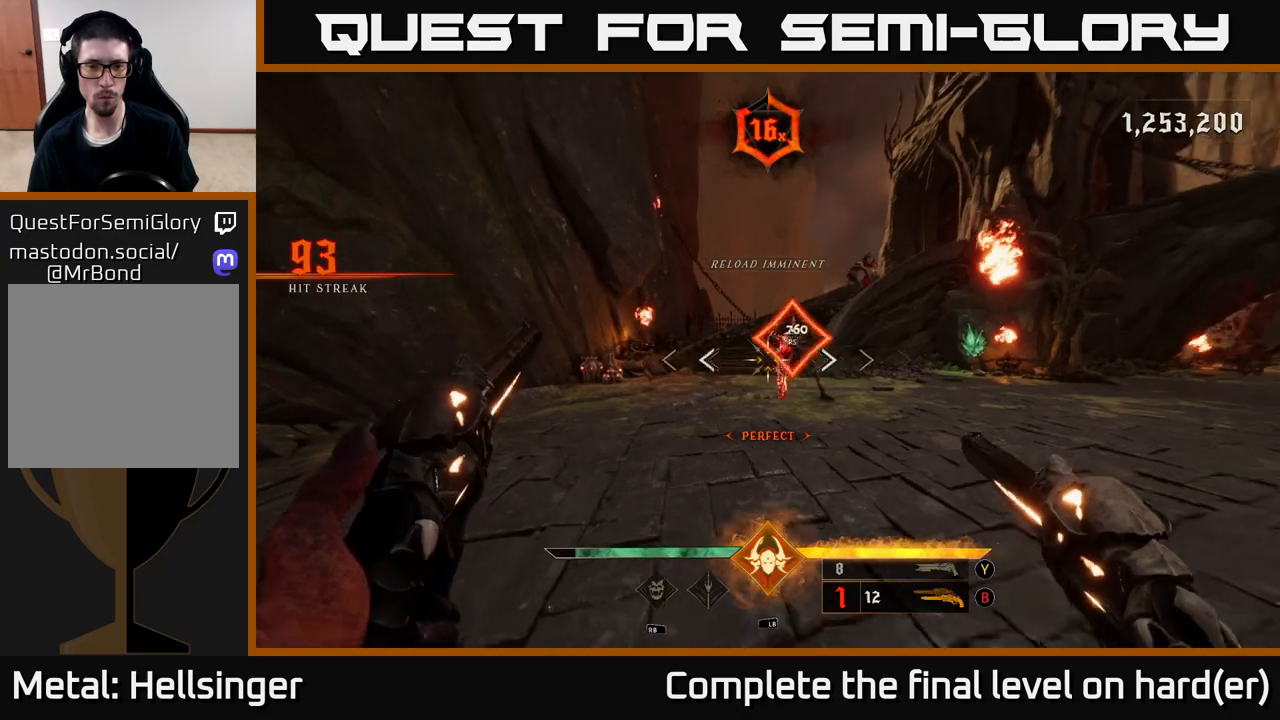
{"buttons": [], "left_stick": "down-right", "right_stick": "center", "events": [[50, "right_stick", "center"], [67, "R2", "down"], [100, "left_stick", "down"], [167, "R2", "up"], [483, "left_stick", "down-right"]]}
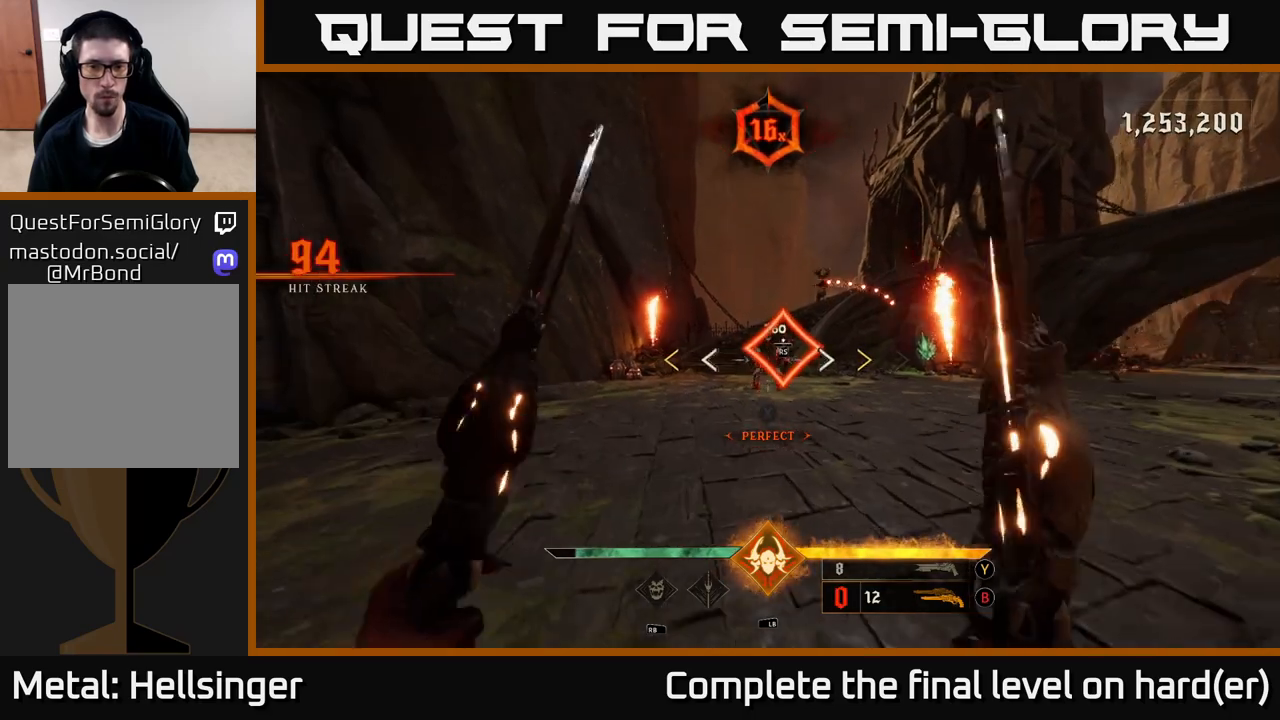
{"buttons": ["A"], "left_stick": "down-right", "right_stick": "center", "events": [[500, "A", "down"]]}
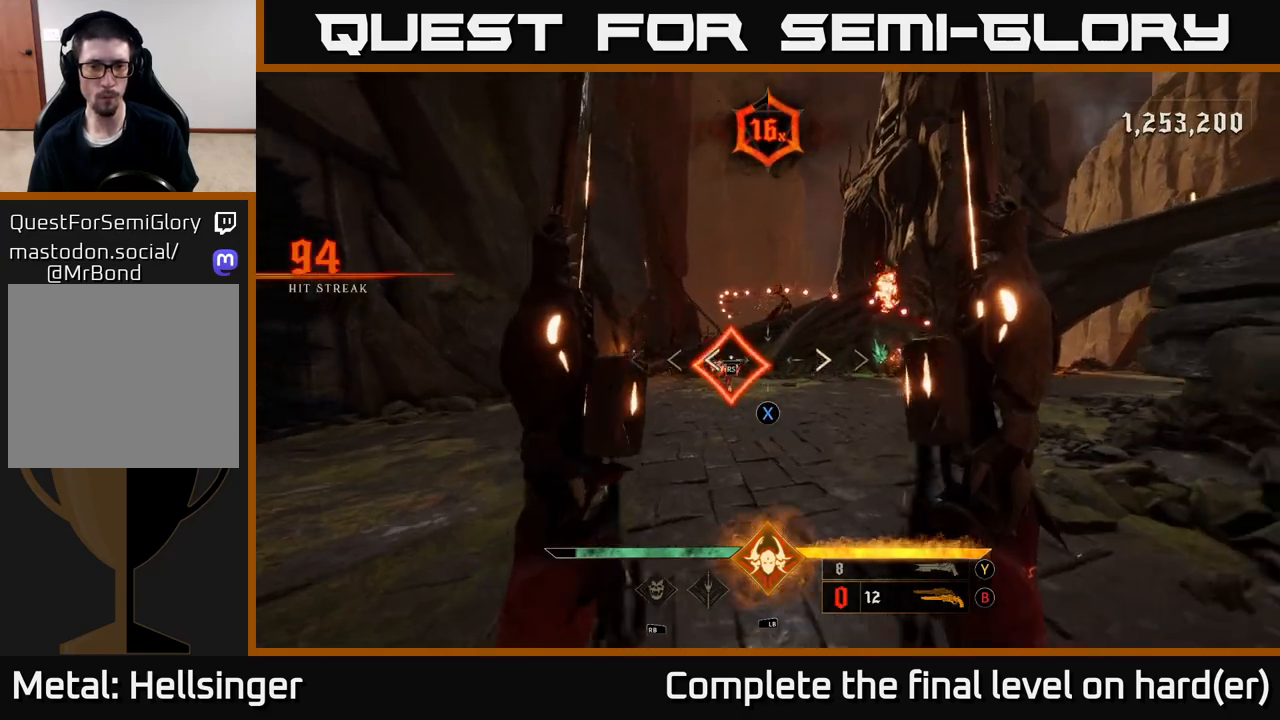
{"buttons": ["A"], "left_stick": "up", "right_stick": "center", "events": [[33, "X", "down"], [67, "L2", "down"], [67, "left_stick", "right"], [133, "X", "up"], [150, "A", "up"], [233, "L2", "up"], [250, "left_stick", "up-right"], [317, "A", "down"], [367, "left_stick", "up"], [400, "A", "up"], [483, "A", "down"]]}
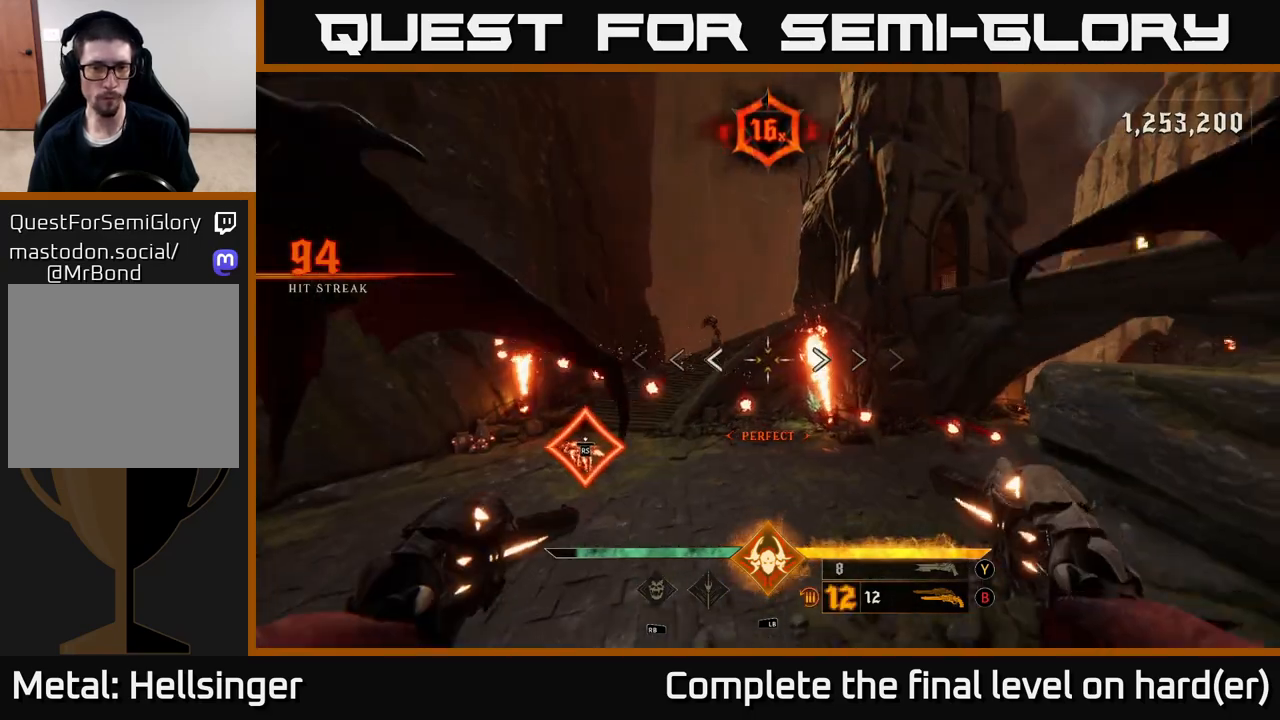
{"buttons": [], "left_stick": "left", "right_stick": "left", "events": [[50, "left_stick", "up-left"], [83, "A", "up"], [167, "right_stick", "down"], [300, "right_stick", "down-left"], [400, "left_stick", "left"], [433, "right_stick", "left"]]}
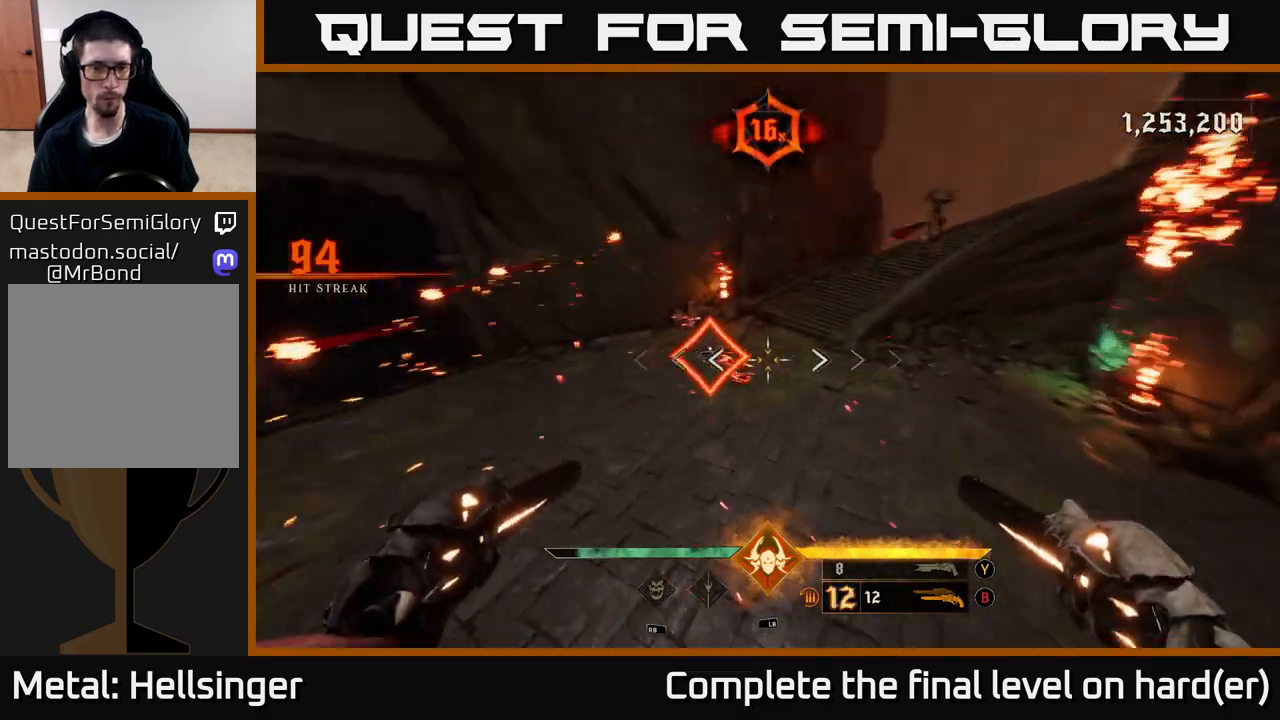
{"buttons": [], "left_stick": "up-left", "right_stick": "center", "events": [[117, "right_stick", "up"], [217, "left_stick", "up-left"], [267, "right_stick", "center"]]}
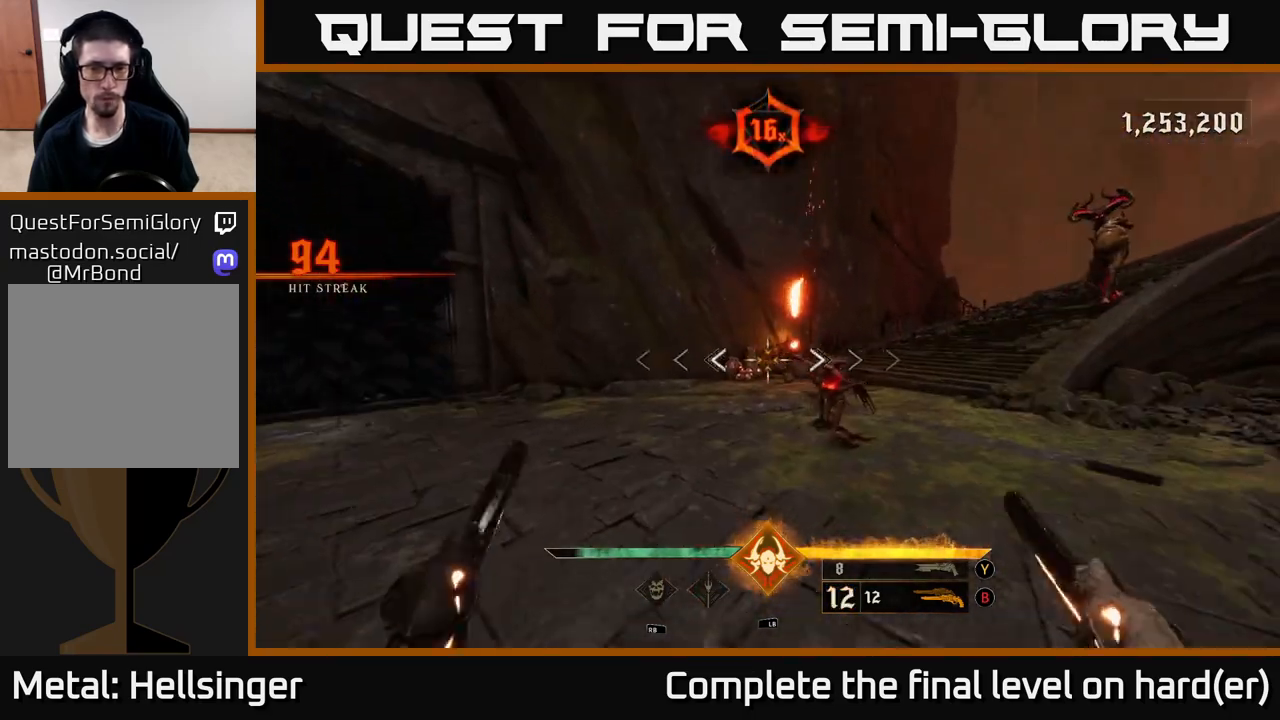
{"buttons": [], "left_stick": "down-left", "right_stick": "center", "events": [[33, "left_stick", "center"], [167, "right_stick", "right"], [317, "left_stick", "down-left"], [367, "R2", "down"], [383, "right_stick", "center"], [433, "R2", "up"]]}
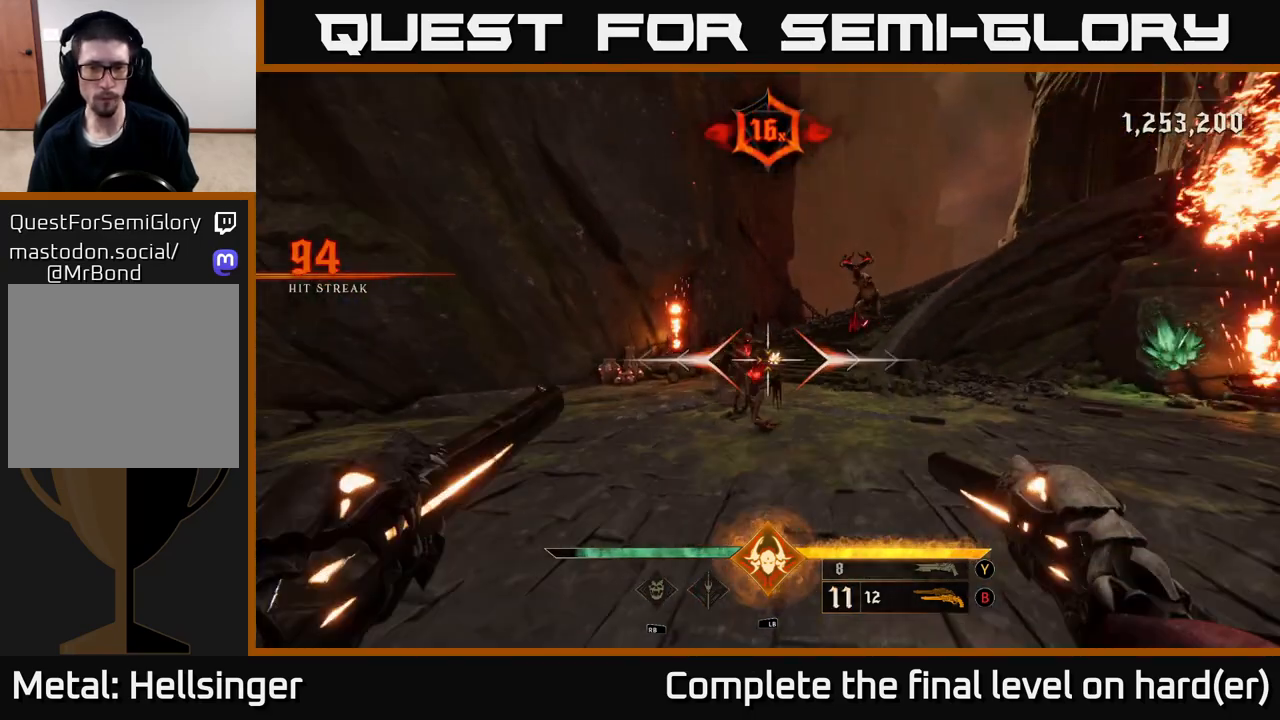
{"buttons": [], "left_stick": "down-left", "right_stick": "center", "events": [[350, "right_stick", "up-right"], [367, "R2", "down"], [433, "right_stick", "center"], [467, "R2", "up"]]}
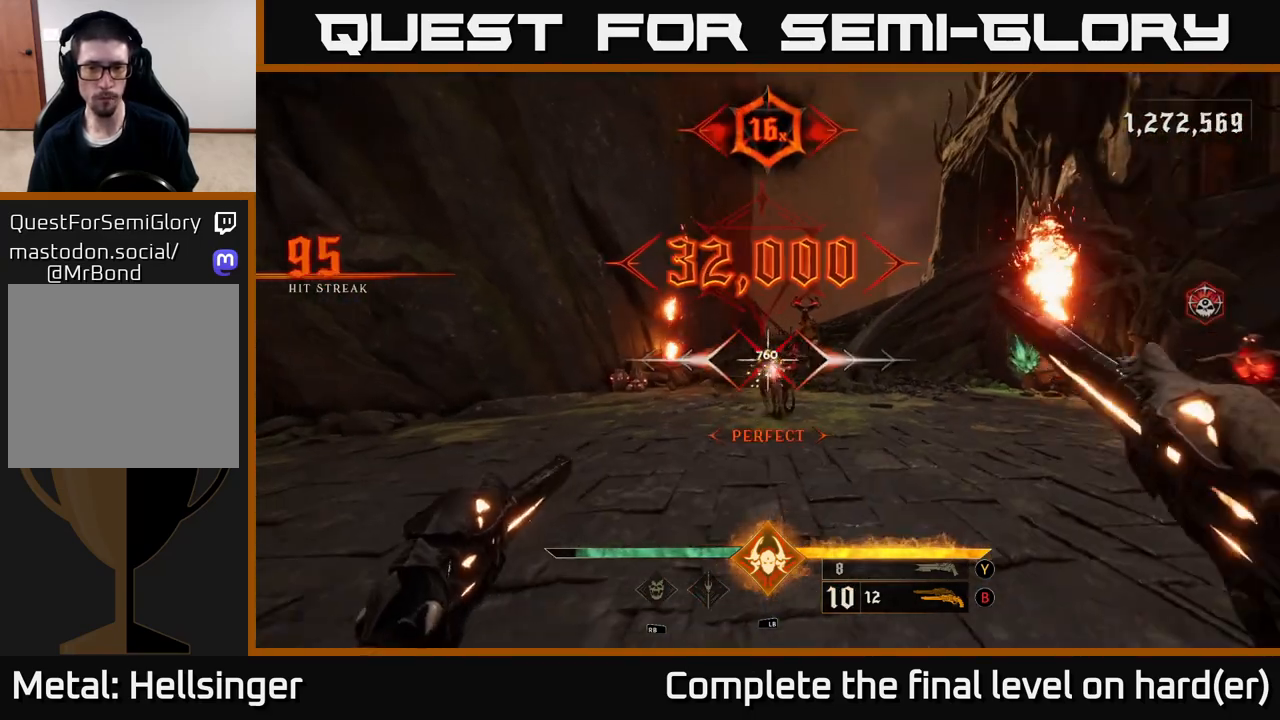
{"buttons": [], "left_stick": "left", "right_stick": "center", "events": [[117, "right_stick", "right"], [317, "R2", "down"], [333, "left_stick", "left"], [367, "right_stick", "center"], [400, "R2", "up"]]}
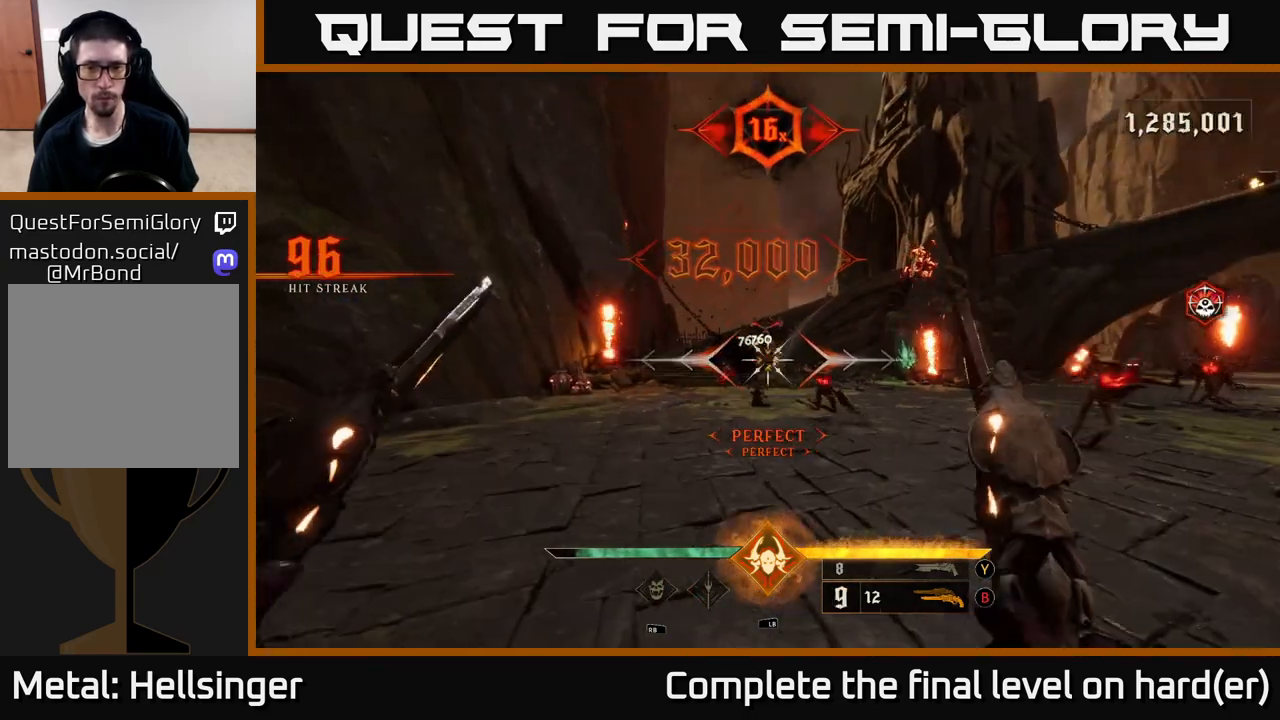
{"buttons": [], "left_stick": "left", "right_stick": "center", "events": [[33, "right_stick", "right"], [200, "left_stick", "center"], [267, "R2", "down"], [367, "R2", "up"], [433, "left_stick", "left"], [433, "right_stick", "center"]]}
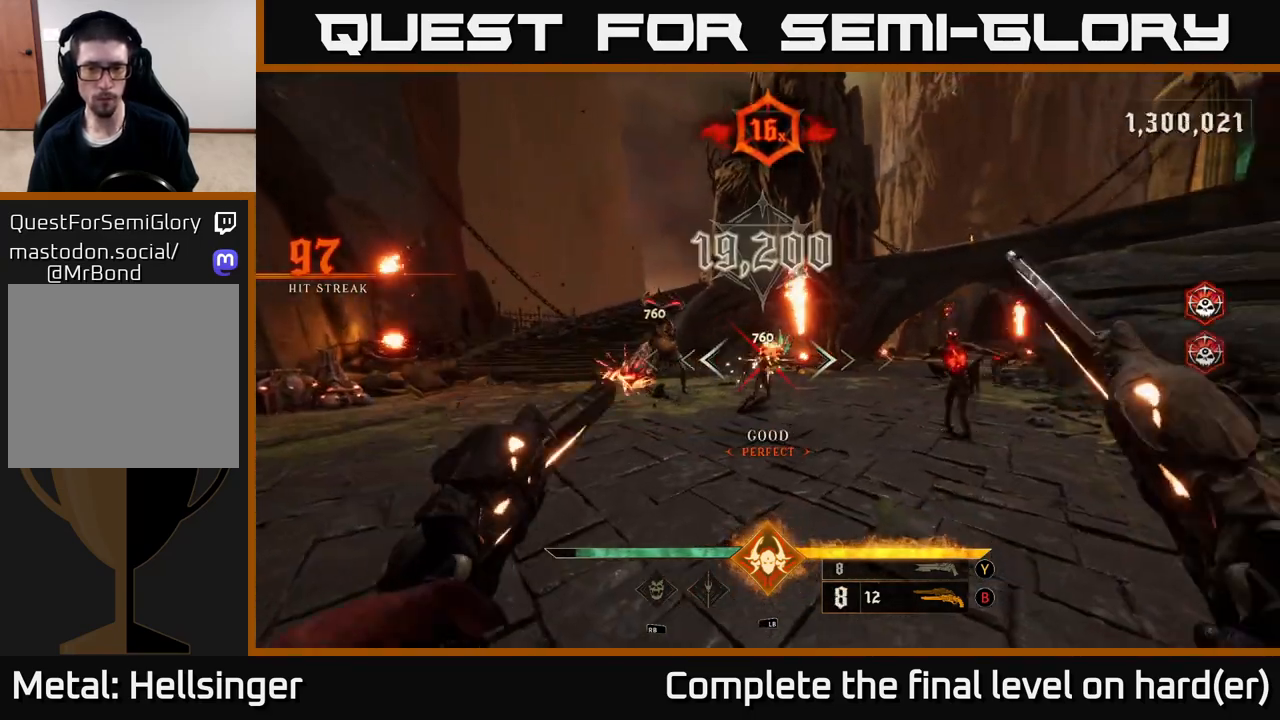
{"buttons": ["A"], "left_stick": "up-left", "right_stick": "center", "events": [[417, "A", "down"], [450, "left_stick", "up-left"]]}
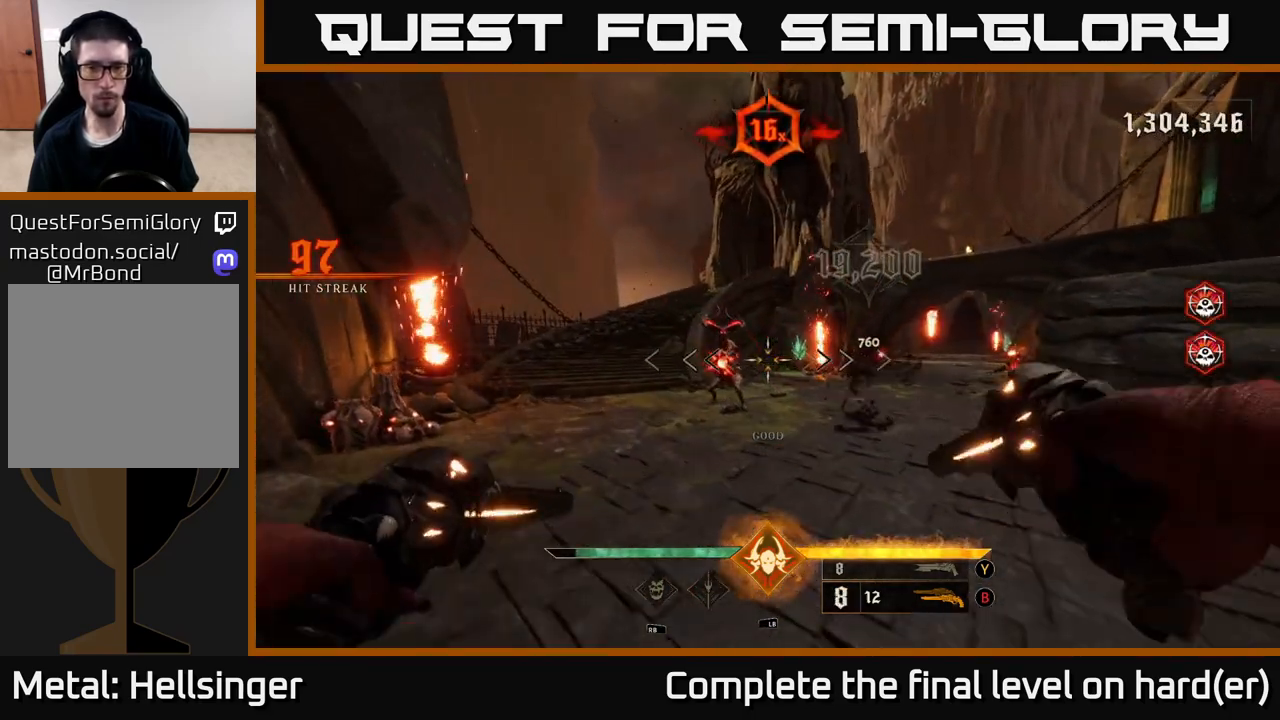
{"buttons": [], "left_stick": "up-left", "right_stick": "right", "events": [[17, "A", "up"], [17, "L2", "down"], [67, "left_stick", "up"], [83, "A", "down"], [183, "L2", "up"], [217, "A", "up"], [250, "A", "down"], [300, "L2", "down"], [367, "A", "up"], [417, "L2", "up"], [417, "left_stick", "up-left"], [483, "right_stick", "right"]]}
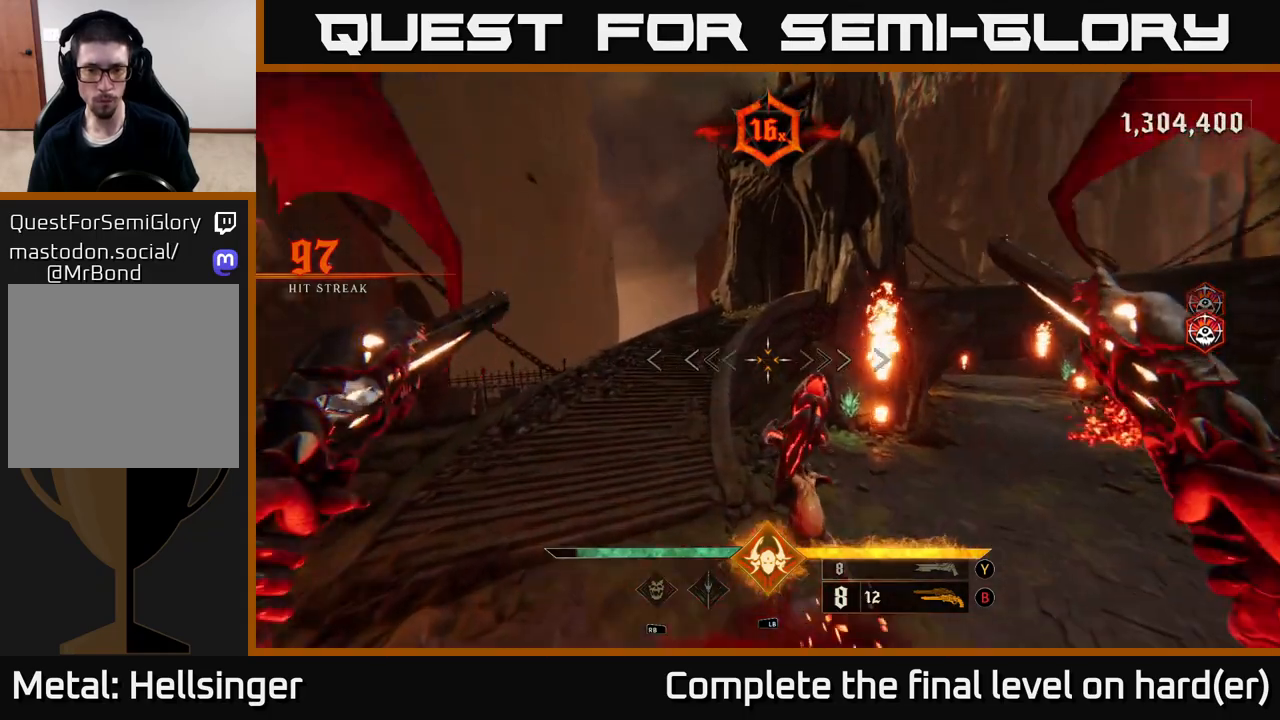
{"buttons": [], "left_stick": "left", "right_stick": "right", "events": [[33, "right_stick", "down-right"], [100, "left_stick", "left"], [317, "right_stick", "right"]]}
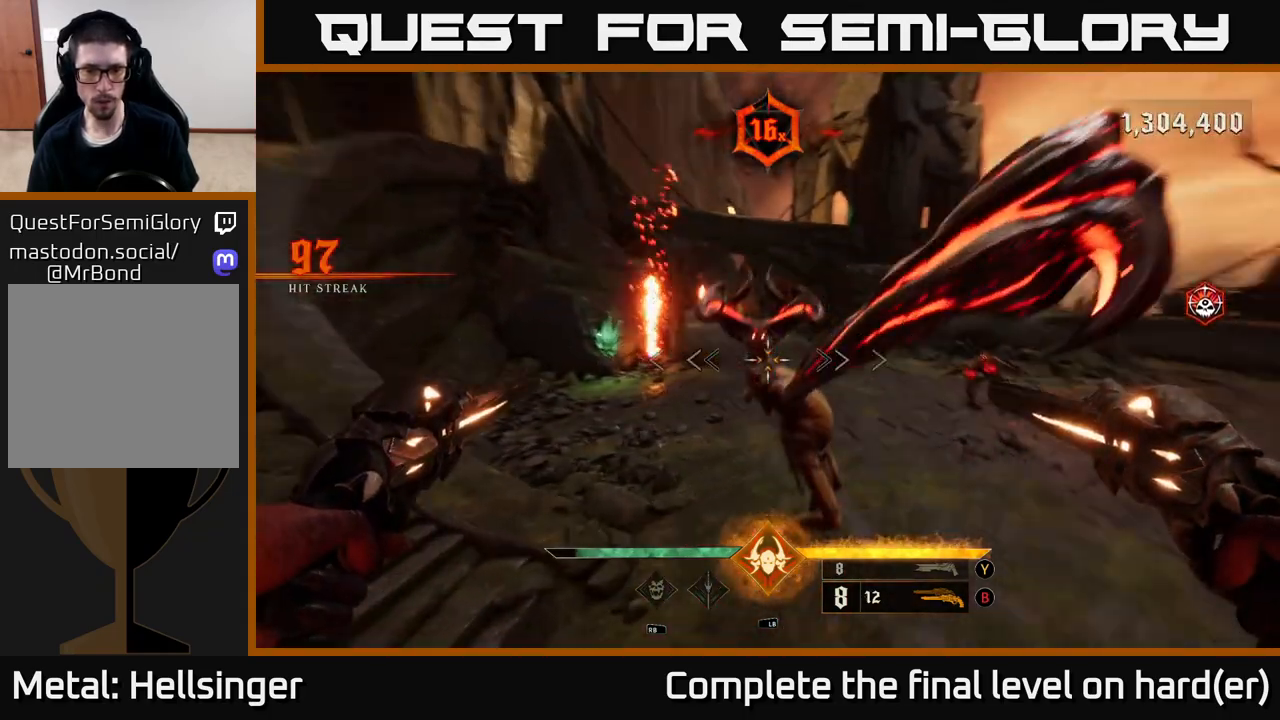
{"buttons": [], "left_stick": "down-left", "right_stick": "center", "events": [[17, "right_stick", "down-right"], [100, "L1", "down"], [117, "left_stick", "down-left"], [200, "L1", "up"], [350, "right_stick", "center"]]}